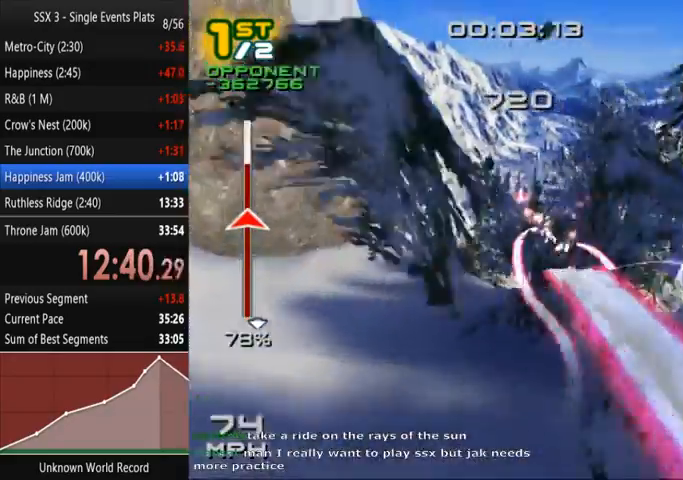
Gameplay with a controller (PlayStation layout); each line is a JSON object with the inputs held at the frame after it (dt_ms = milliseconds from this image to that frame). "events" lists button and stick changes between this image and that frame as [ms after this image, input, new state], when the widget could be followed in between. Not read: L3 R3.
{"dt_ms": 1000, "buttons": ["SQUARE"], "left_stick": "center", "right_stick": "center"}
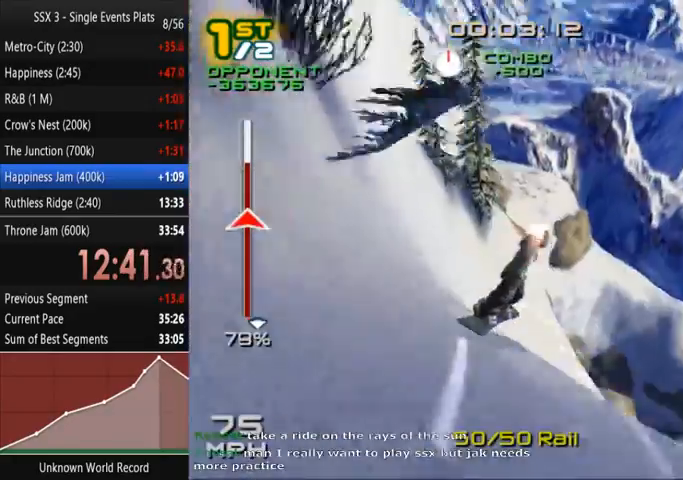
{"dt_ms": 500, "buttons": ["SQUARE"], "left_stick": "center", "right_stick": "center", "events": []}
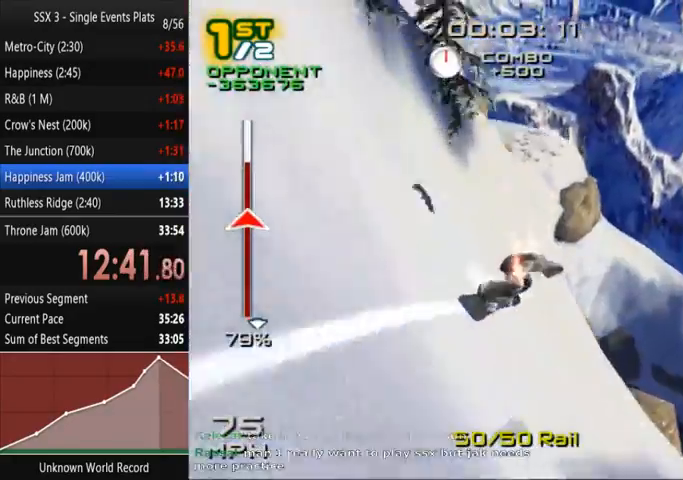
{"dt_ms": 500, "buttons": ["SQUARE"], "left_stick": "up-left", "right_stick": "center", "events": [[333, "left_stick", "up-left"], [400, "SQUARE", "up"], [500, "SQUARE", "down"]]}
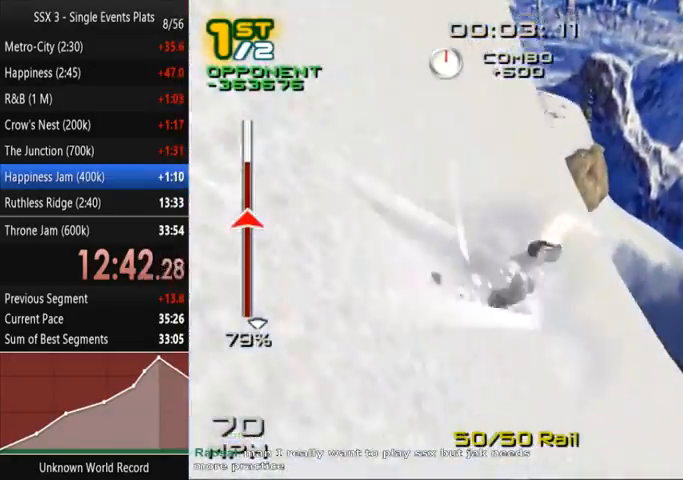
{"dt_ms": 500, "buttons": ["SQUARE"], "left_stick": "up-left", "right_stick": "center"}
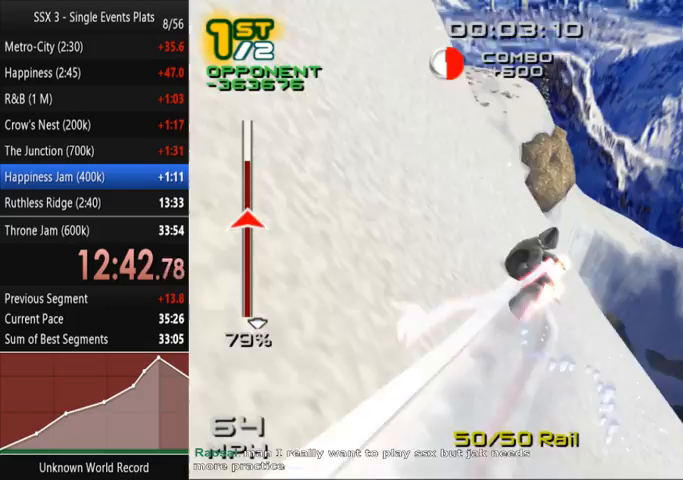
{"dt_ms": 500, "buttons": ["SQUARE"], "left_stick": "up-left", "right_stick": "center", "events": []}
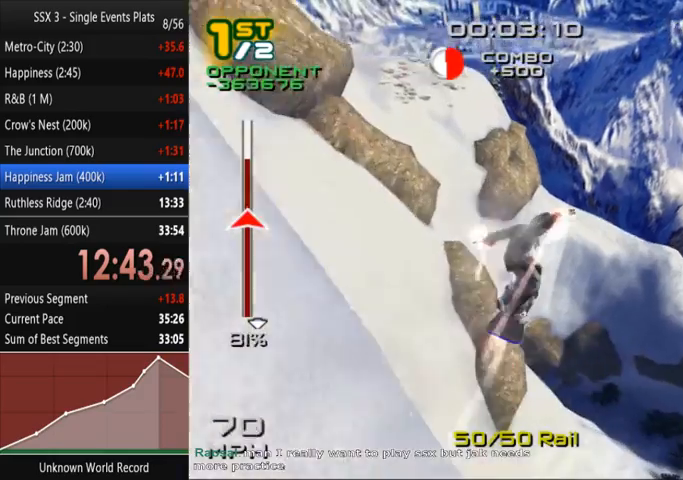
{"dt_ms": 500, "buttons": ["SQUARE"], "left_stick": "up-left", "right_stick": "center"}
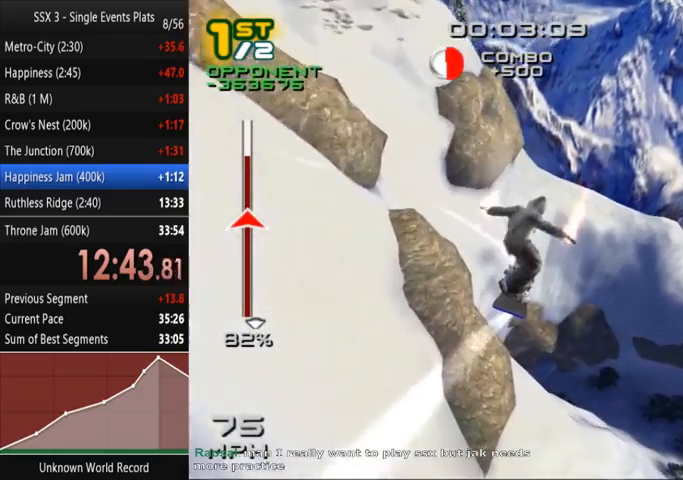
{"dt_ms": 500, "buttons": ["SQUARE"], "left_stick": "up-left", "right_stick": "center", "events": []}
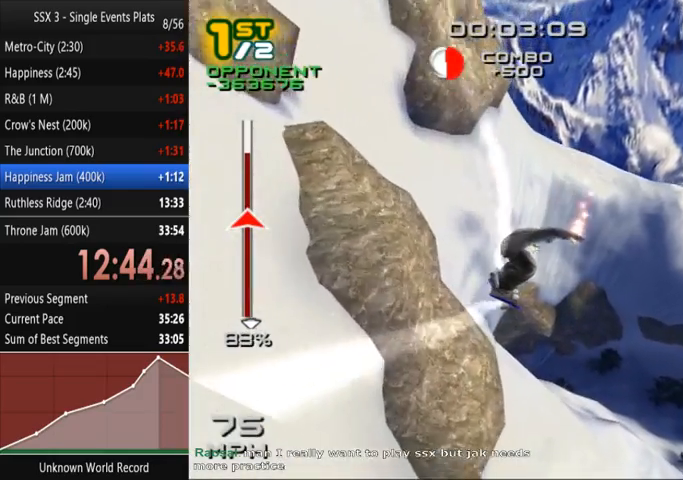
{"dt_ms": 1000, "buttons": ["SQUARE"], "left_stick": "up-left", "right_stick": "center"}
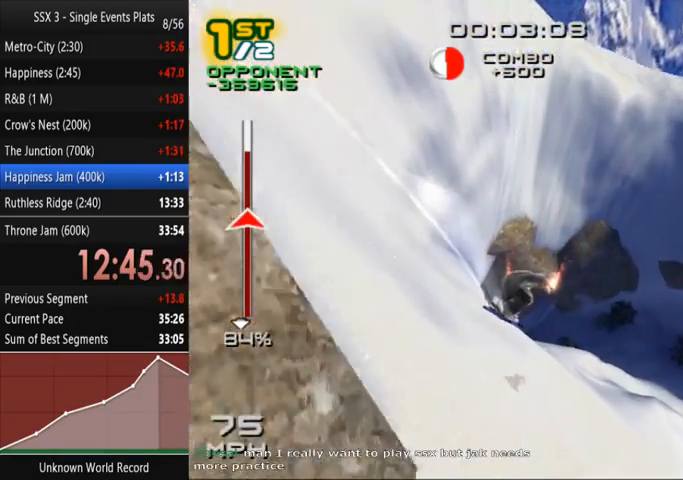
{"dt_ms": 500, "buttons": ["SQUARE"], "left_stick": "up-left", "right_stick": "center", "events": []}
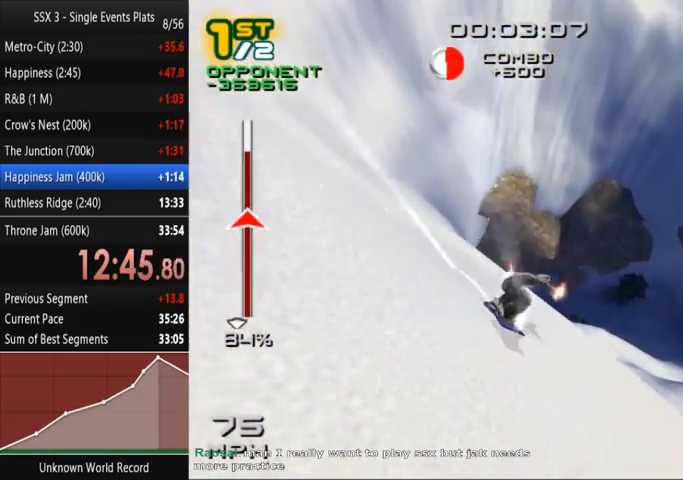
{"dt_ms": 500, "buttons": ["SQUARE"], "left_stick": "up-left", "right_stick": "center", "events": []}
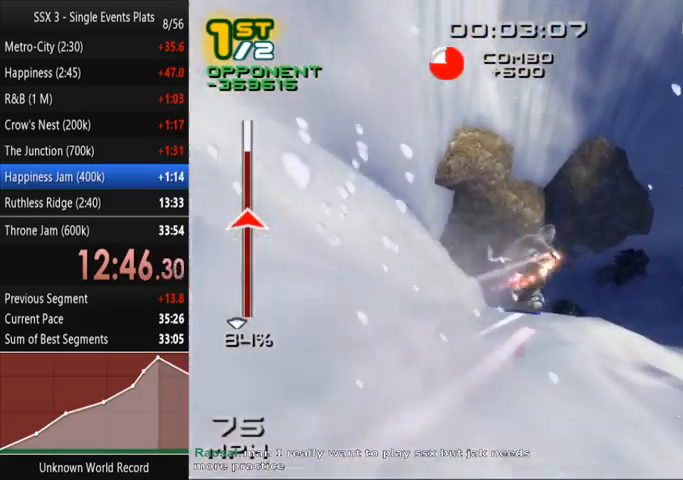
{"dt_ms": 500, "buttons": ["SQUARE"], "left_stick": "up-left", "right_stick": "center", "events": []}
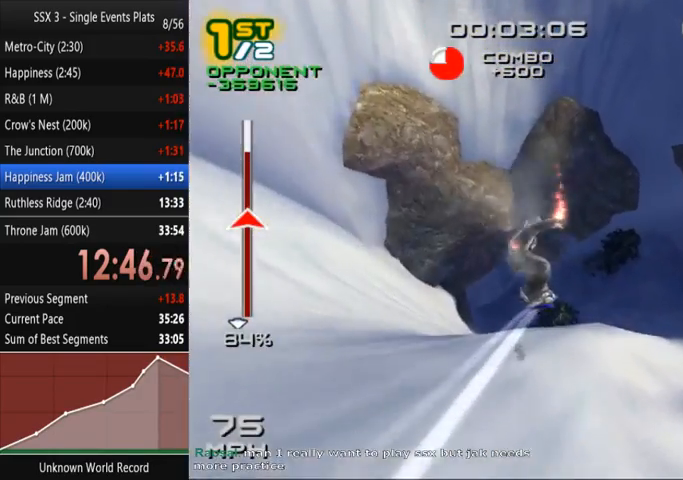
{"dt_ms": 500, "buttons": ["SQUARE"], "left_stick": "up-left", "right_stick": "center", "events": []}
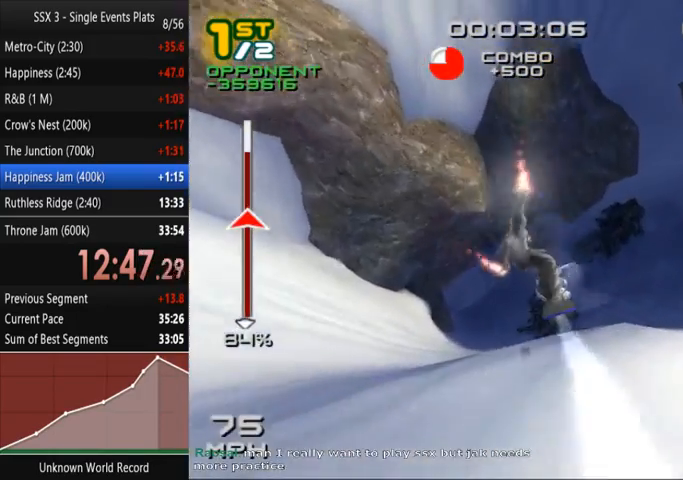
{"dt_ms": 500, "buttons": ["SQUARE"], "left_stick": "up-left", "right_stick": "center", "events": []}
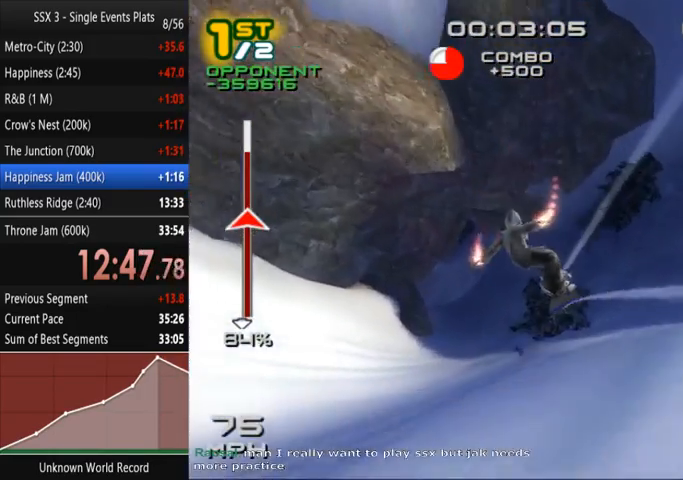
{"dt_ms": 500, "buttons": ["SQUARE"], "left_stick": "up-left", "right_stick": "center", "events": []}
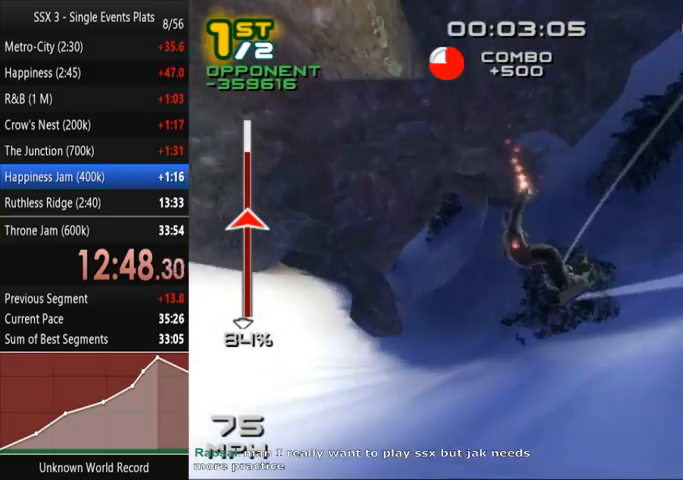
{"dt_ms": 500, "buttons": ["SQUARE"], "left_stick": "up-left", "right_stick": "center", "events": []}
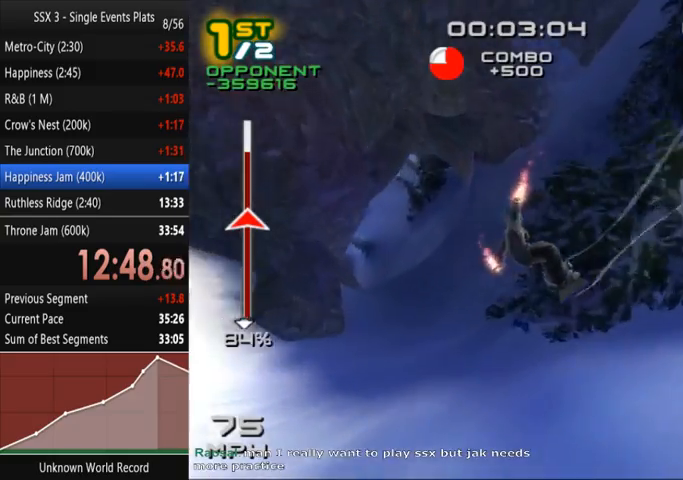
{"dt_ms": 500, "buttons": ["SQUARE"], "left_stick": "up-left", "right_stick": "center", "events": []}
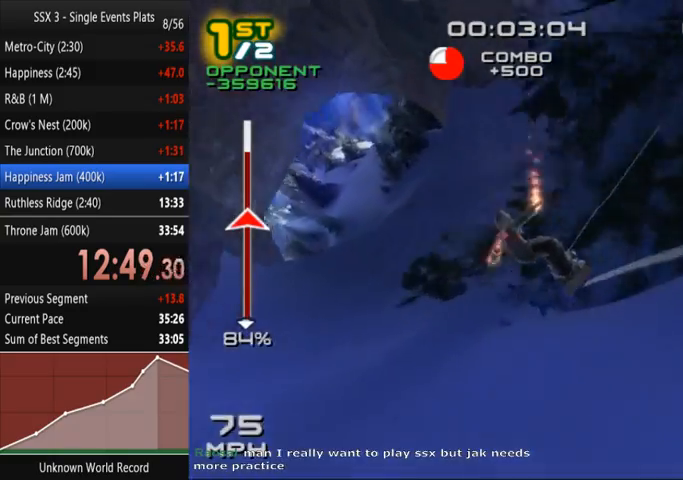
{"dt_ms": 500, "buttons": ["CROSS", "SQUARE"], "left_stick": "up-left", "right_stick": "center", "events": [[233, "CROSS", "down"]]}
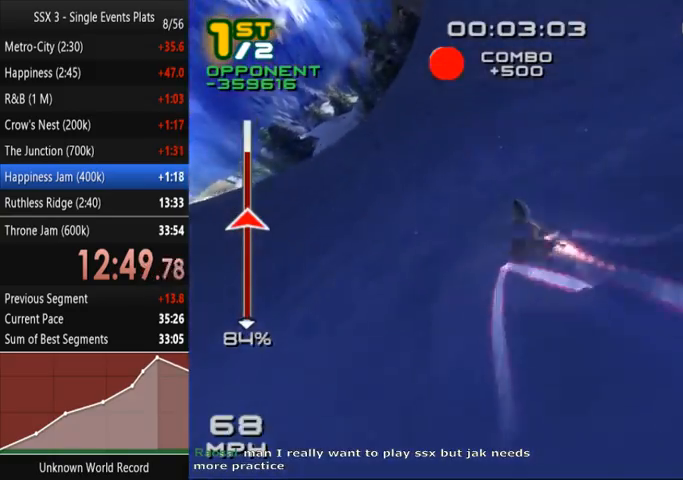
{"dt_ms": 500, "buttons": ["CROSS", "SQUARE"], "left_stick": "left", "right_stick": "center"}
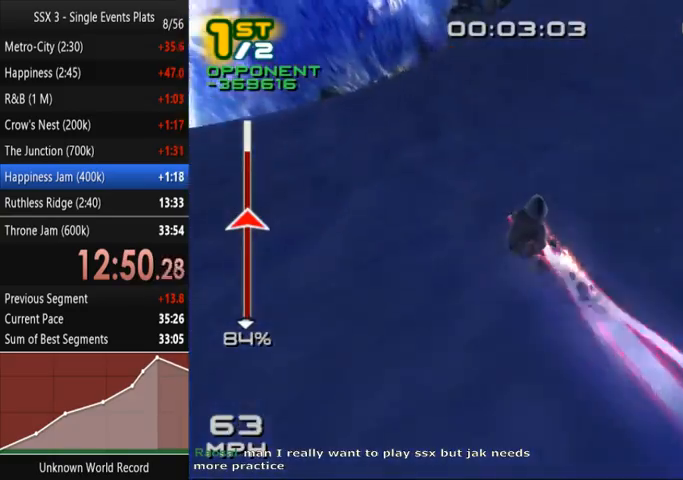
{"dt_ms": 500, "buttons": ["SQUARE", "DPAD_UP"], "left_stick": "center", "right_stick": "center"}
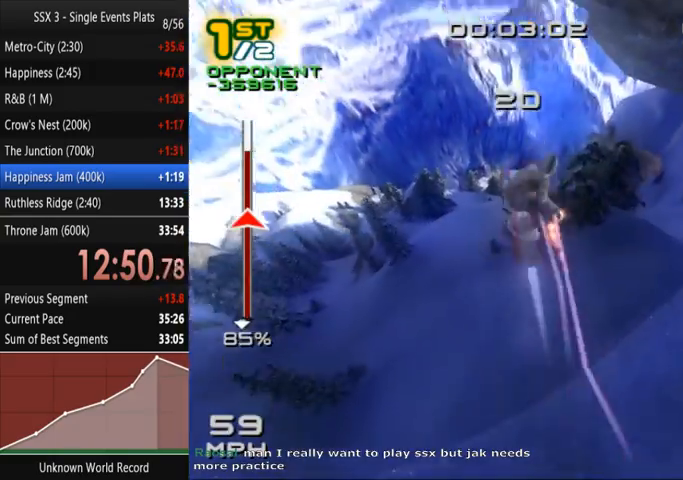
{"dt_ms": 500, "buttons": ["SQUARE", "DPAD_DOWN"], "left_stick": "center", "right_stick": "center", "events": [[100, "DPAD_UP", "up"], [467, "DPAD_DOWN", "down"]]}
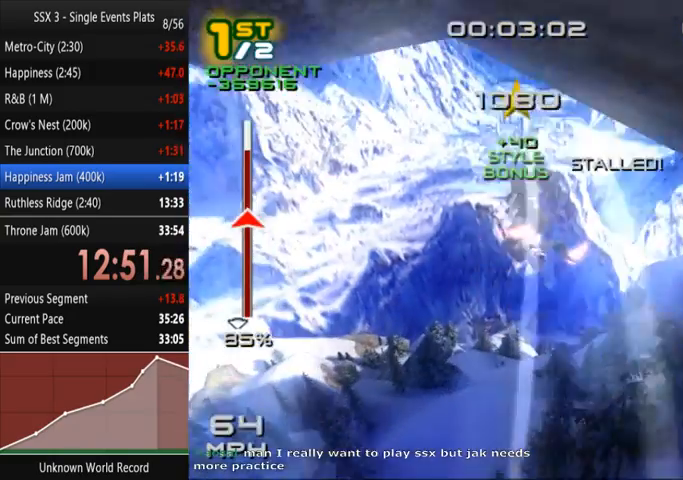
{"dt_ms": 500, "buttons": ["SQUARE"], "left_stick": "center", "right_stick": "center", "events": [[267, "DPAD_DOWN", "up"]]}
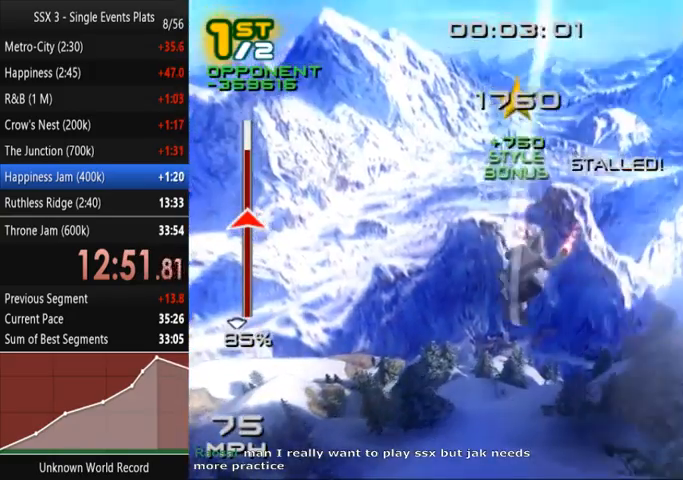
{"dt_ms": 1000, "buttons": ["SQUARE"], "left_stick": "center", "right_stick": "center"}
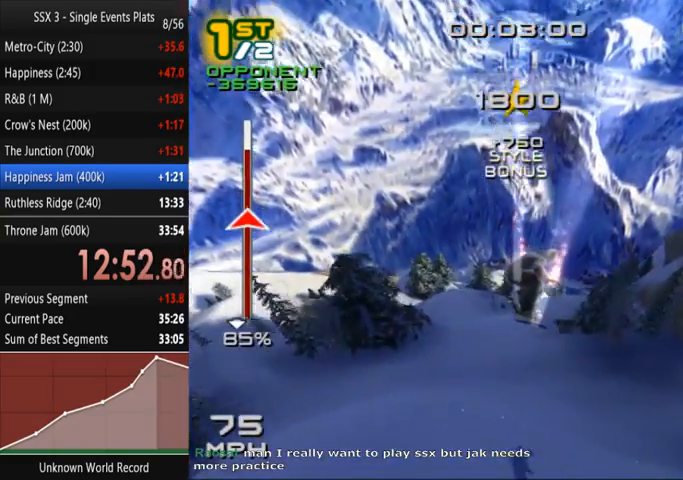
{"dt_ms": 500, "buttons": ["SQUARE"], "left_stick": "center", "right_stick": "down", "events": [[433, "right_stick", "down"]]}
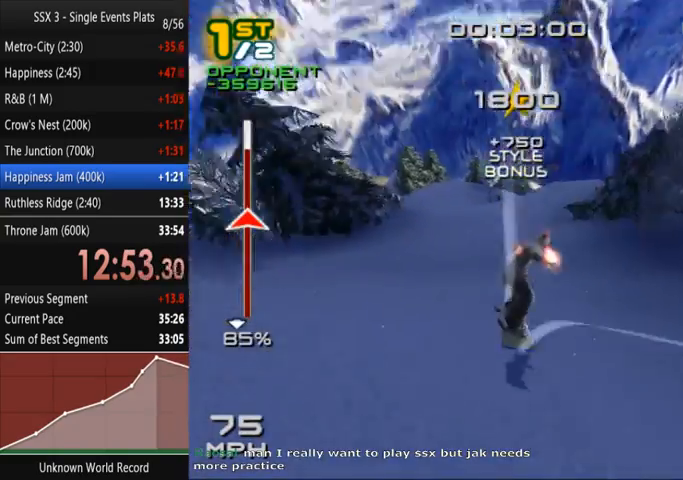
{"dt_ms": 500, "buttons": ["SQUARE"], "left_stick": "up-right", "right_stick": "center", "events": [[167, "right_stick", "center"], [333, "left_stick", "up-right"]]}
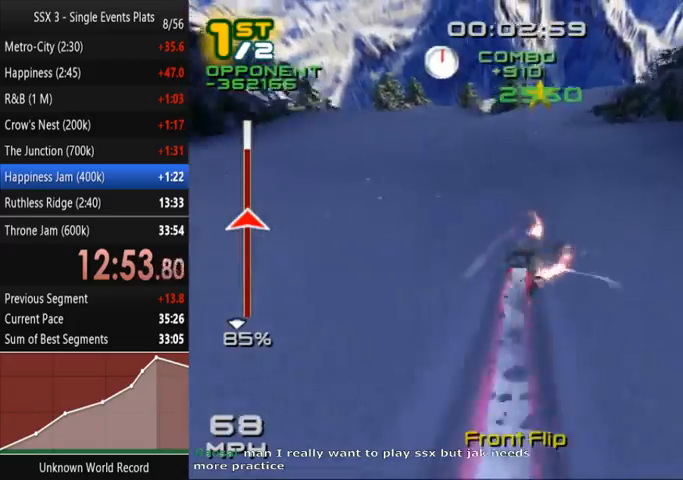
{"dt_ms": 500, "buttons": ["SQUARE"], "left_stick": "up-right", "right_stick": "center", "events": []}
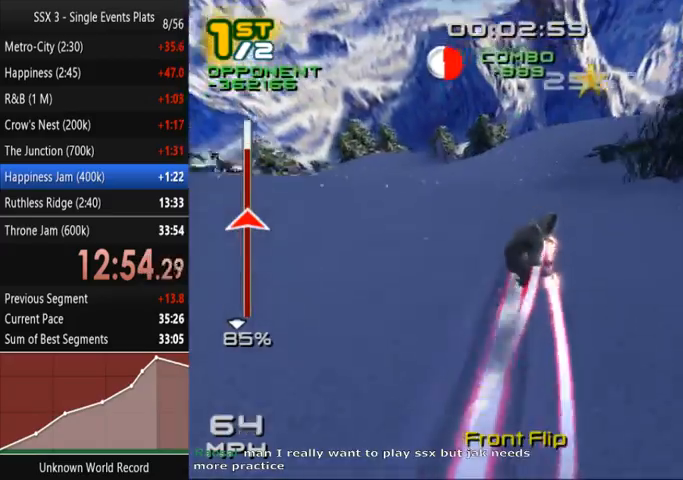
{"dt_ms": 500, "buttons": ["SQUARE"], "left_stick": "up-right", "right_stick": "center", "events": []}